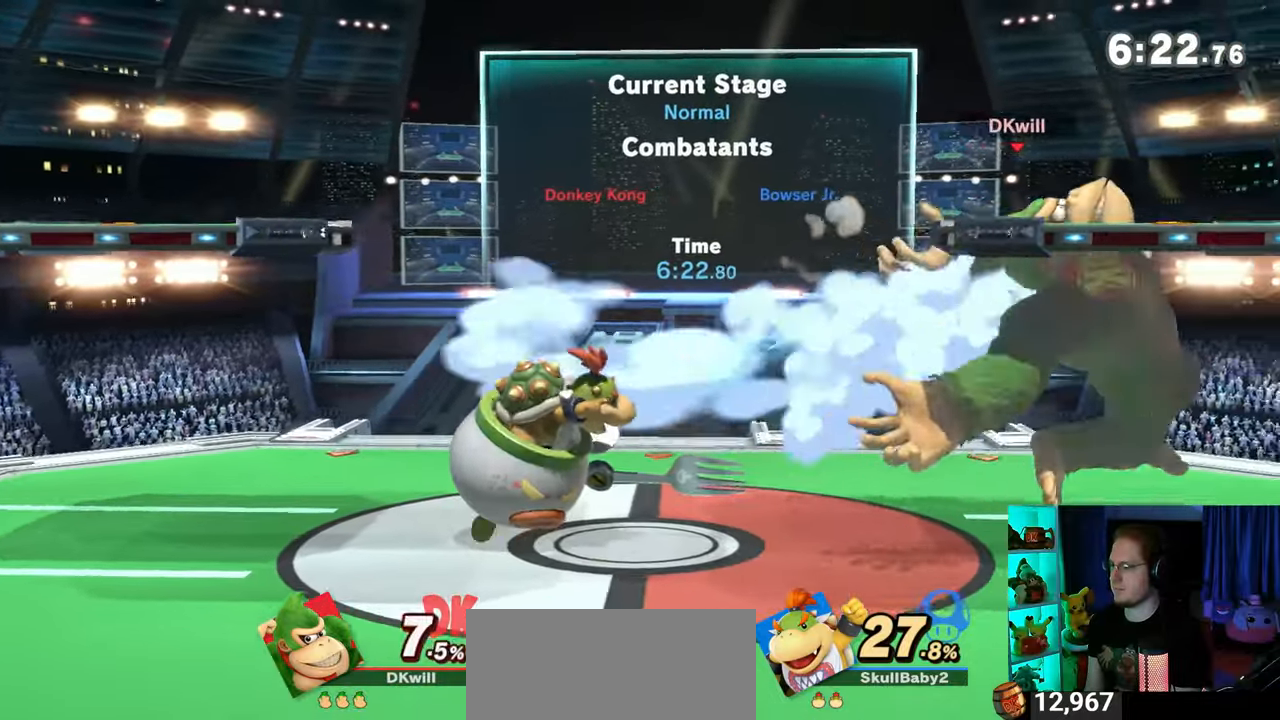
Gameplay with a controller (Nintendo layout); each line is a JSON object with the inputs held at the frame after it. "events" lists button and stick changes between this image and that frame as [ms after this image, input, new state], when the widget could be followed in between. Not read: L3 R3.
{"buttons": [], "left_stick": "center", "right_stick": "center", "events": [[150, "X", "down"], [150, "left_stick", "center"], [217, "X", "up"]]}
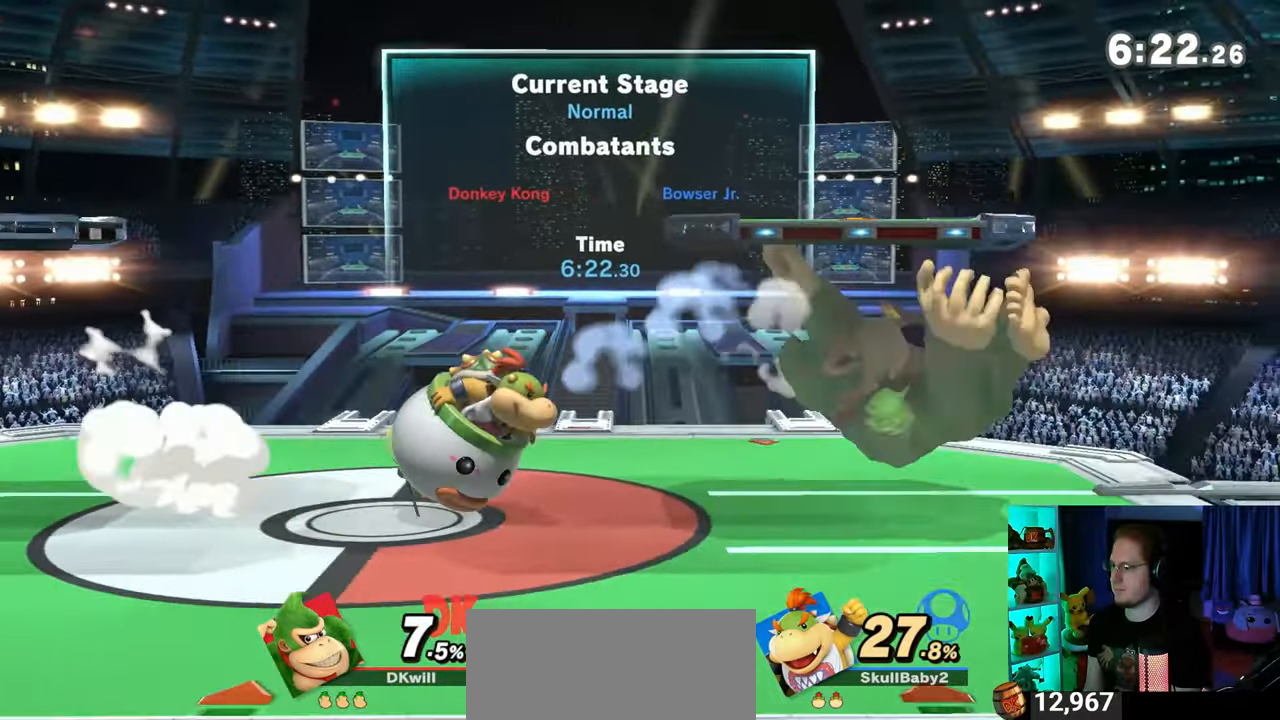
{"buttons": ["A"], "left_stick": "center", "right_stick": "center", "events": [[150, "A", "down"], [233, "A", "up"], [300, "A", "down"], [367, "A", "up"], [467, "A", "down"]]}
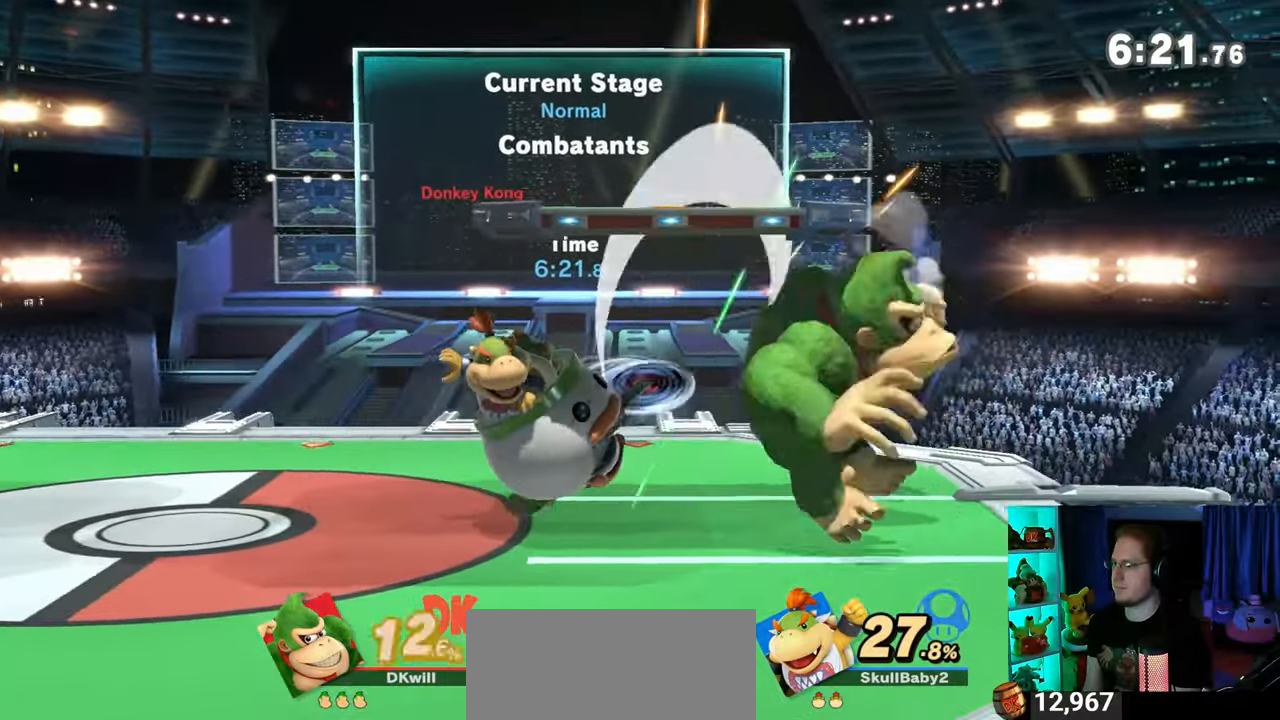
{"buttons": [], "left_stick": "right", "right_stick": "center", "events": [[33, "A", "up"], [83, "A", "down"], [300, "left_stick", "right"], [367, "A", "up"]]}
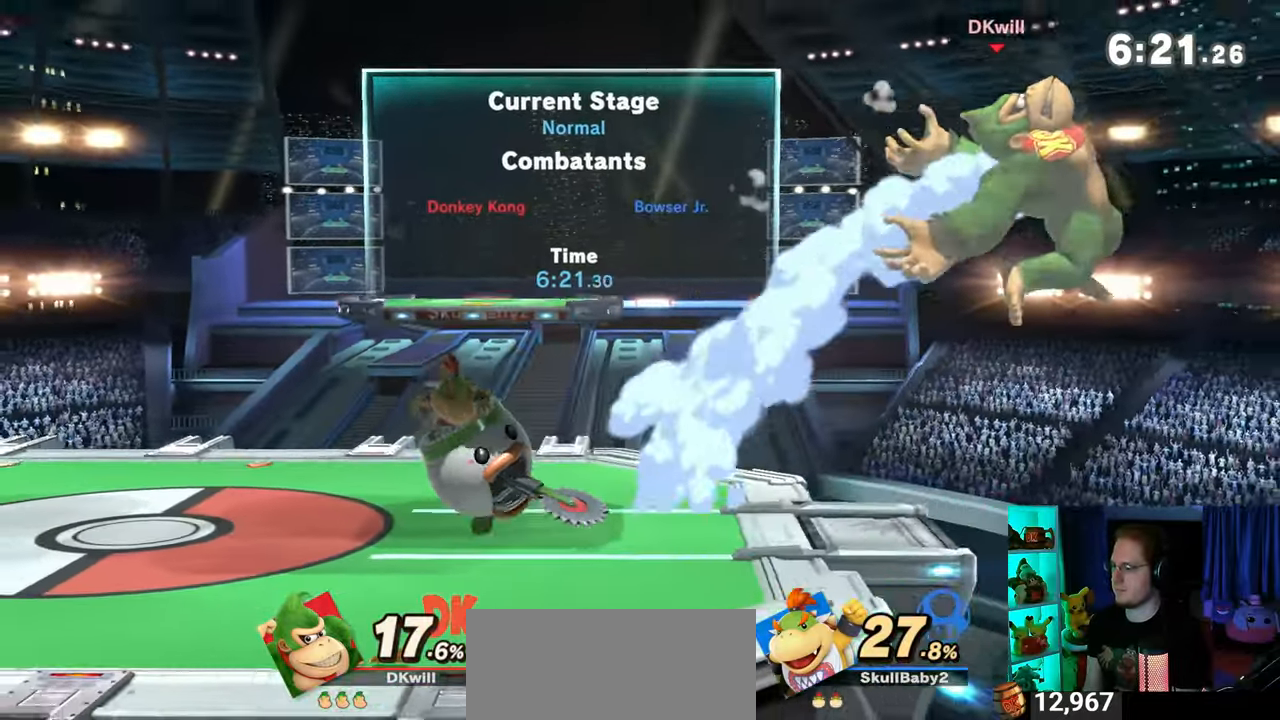
{"buttons": [], "left_stick": "left", "right_stick": "center", "events": [[50, "left_stick", "center"], [217, "left_stick", "left"]]}
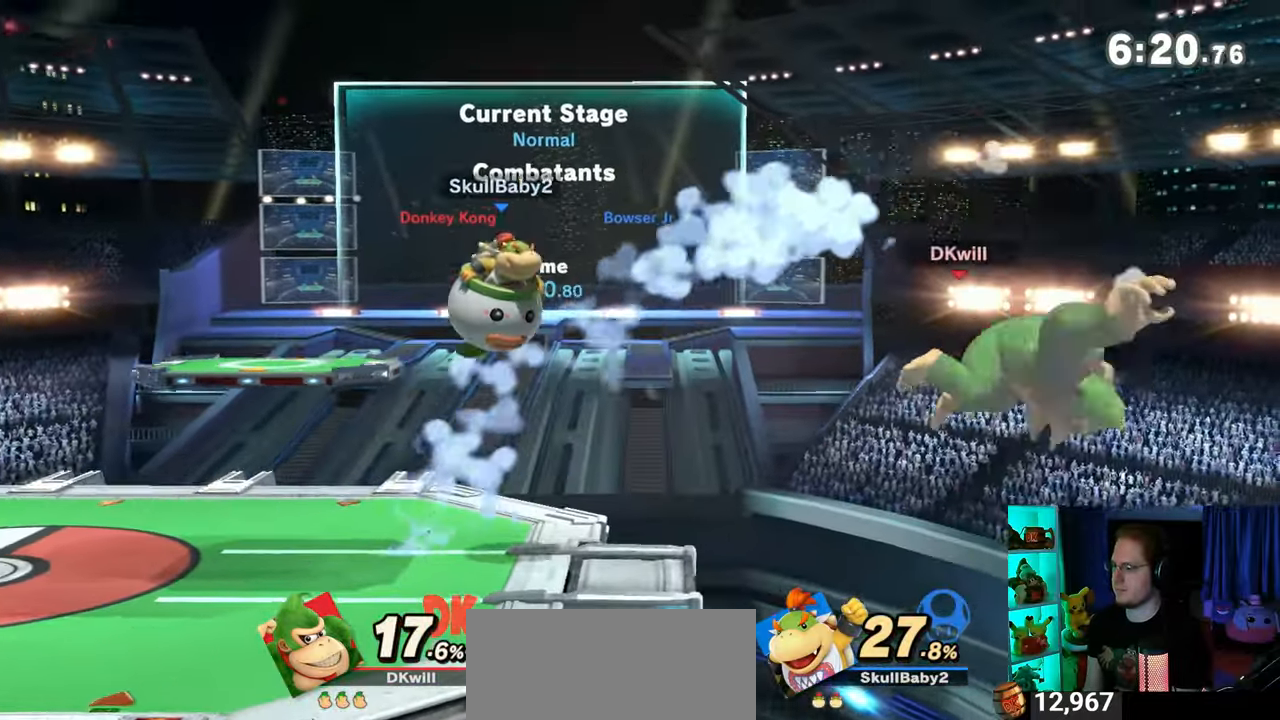
{"buttons": ["Y"], "left_stick": "left", "right_stick": "center", "events": [[50, "Y", "down"], [83, "A", "down"], [83, "Y", "up"], [150, "A", "up"], [250, "Y", "down"]]}
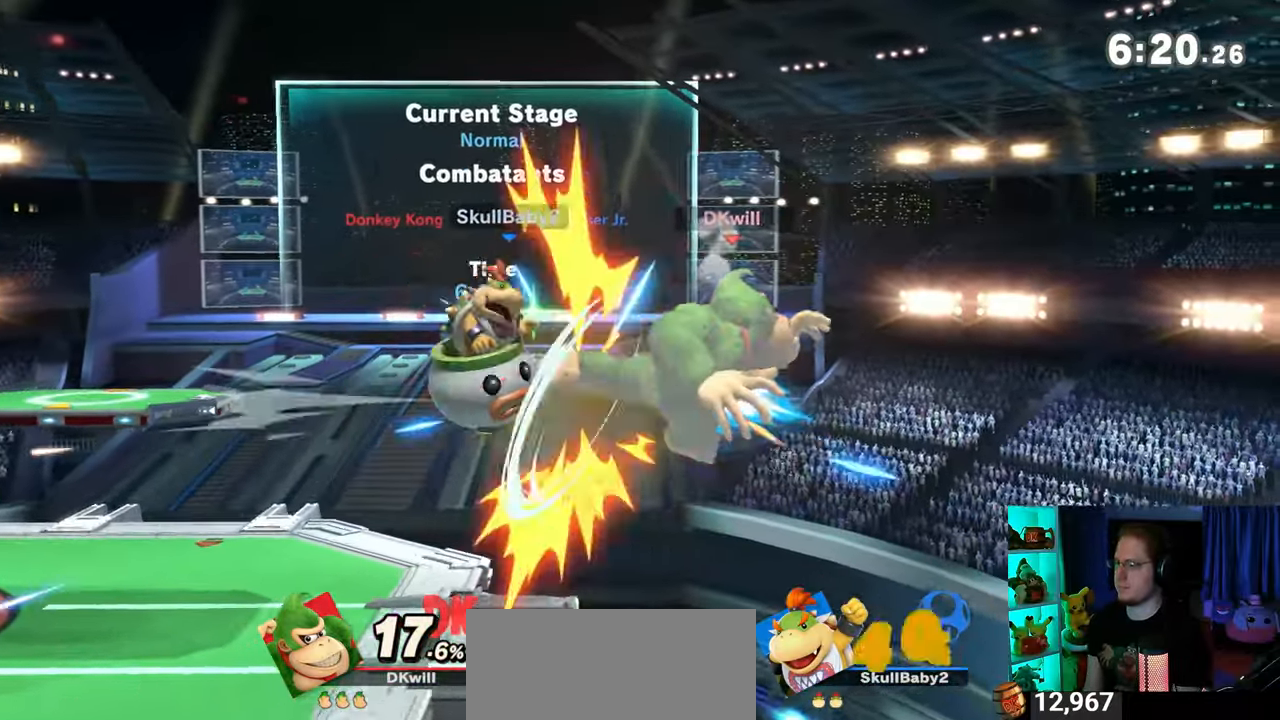
{"buttons": [], "left_stick": "left", "right_stick": "center", "events": [[117, "Y", "up"]]}
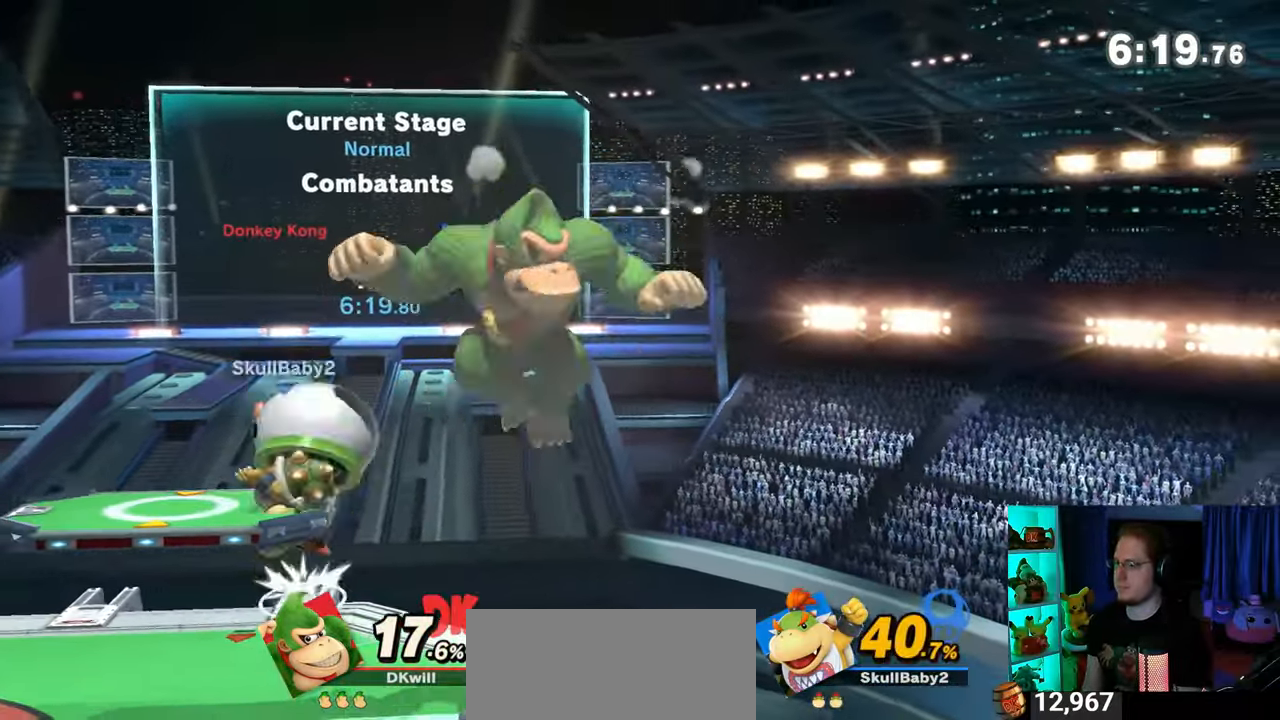
{"buttons": [], "left_stick": "left", "right_stick": "center", "events": [[117, "left_stick", "down-left"], [183, "Y", "down"], [300, "Y", "up"], [367, "left_stick", "center"], [450, "left_stick", "left"]]}
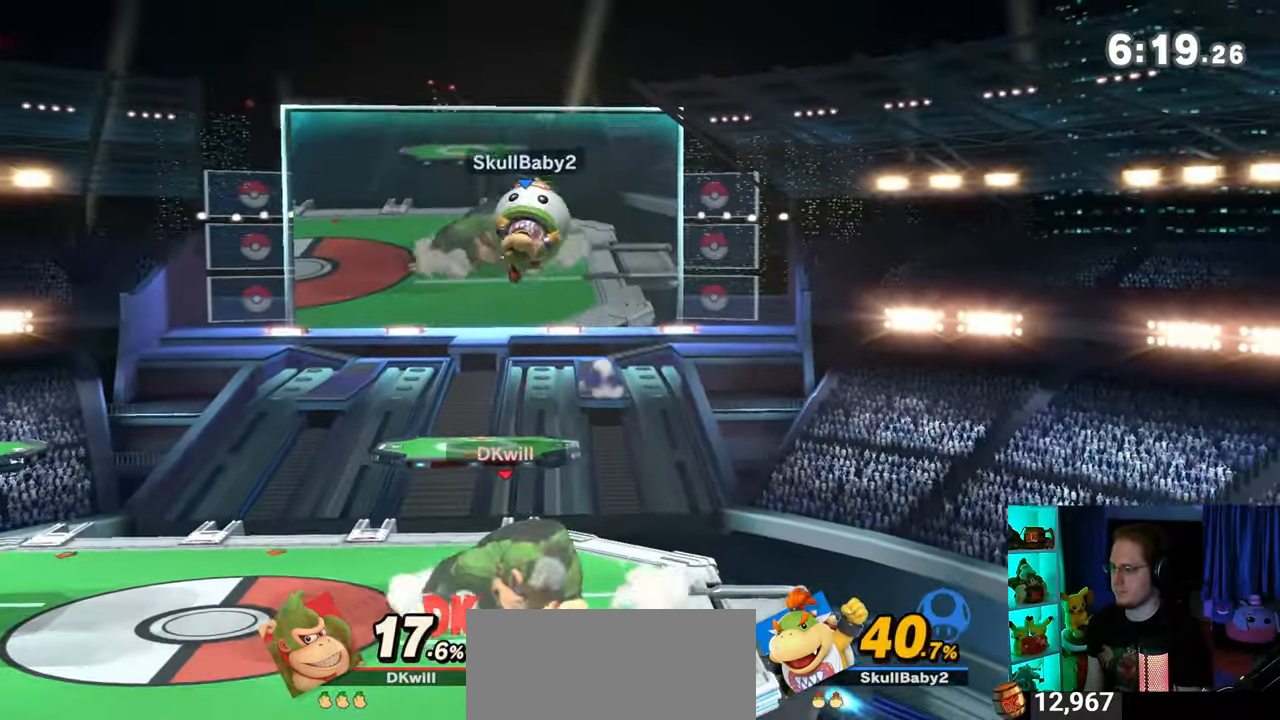
{"buttons": [], "left_stick": "right", "right_stick": "center", "events": [[83, "left_stick", "center"], [367, "Y", "down"], [400, "A", "down"], [400, "Y", "up"], [400, "left_stick", "right"], [467, "A", "up"]]}
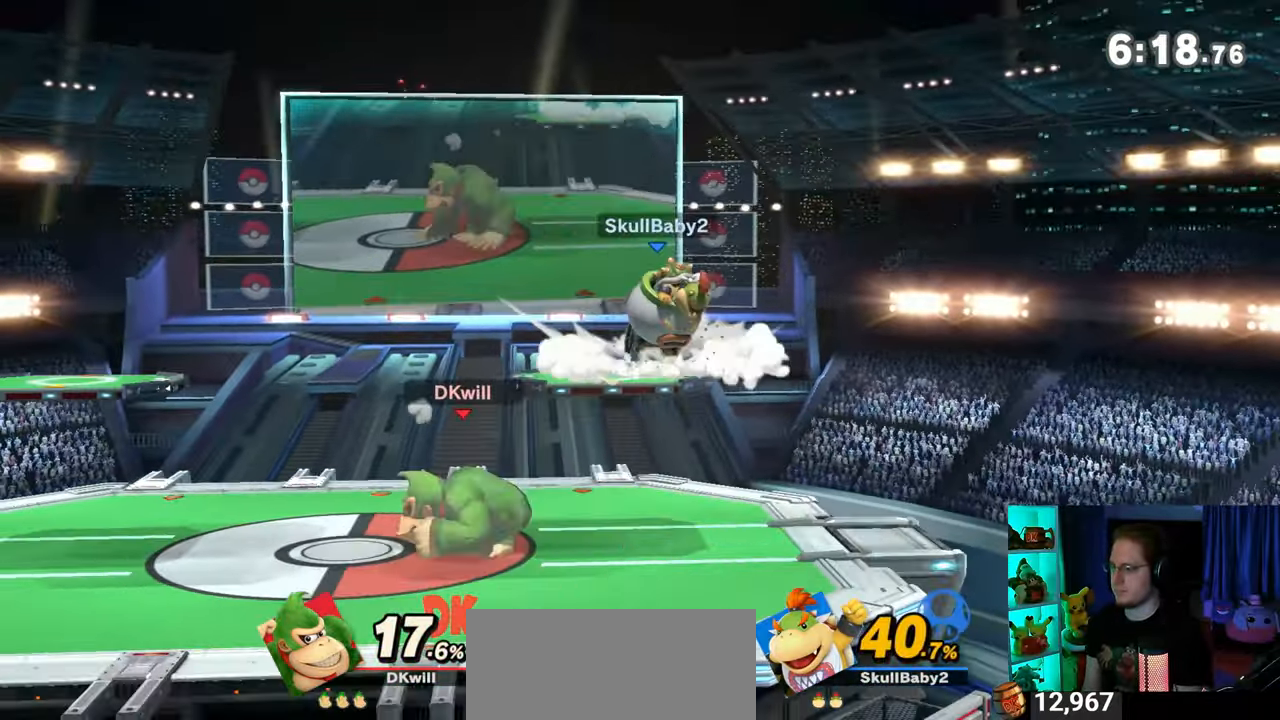
{"buttons": [], "left_stick": "right", "right_stick": "center", "events": []}
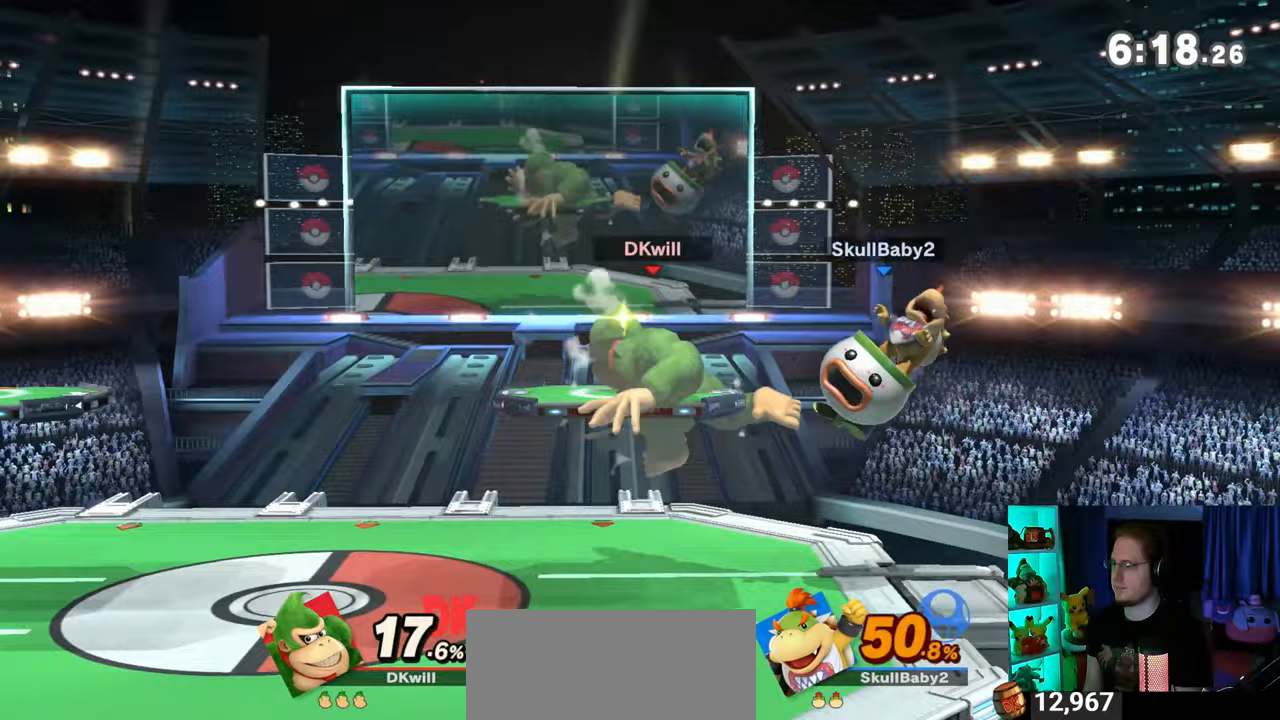
{"buttons": ["Y"], "left_stick": "left", "right_stick": "center", "events": [[150, "Y", "down"], [183, "A", "down"], [183, "Y", "up"], [200, "A", "up"], [200, "left_stick", "left"], [300, "Y", "down"]]}
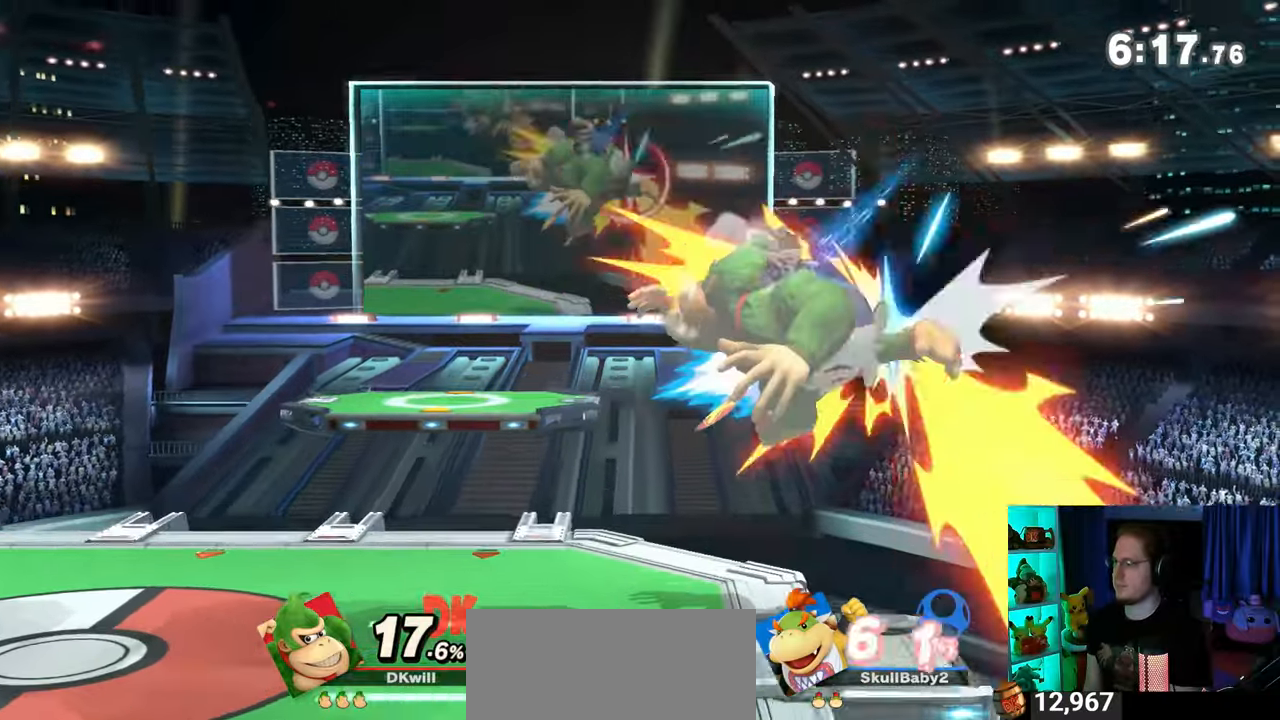
{"buttons": ["A"], "left_stick": "right", "right_stick": "center", "events": [[50, "left_stick", "right"], [217, "Y", "up"], [450, "A", "down"]]}
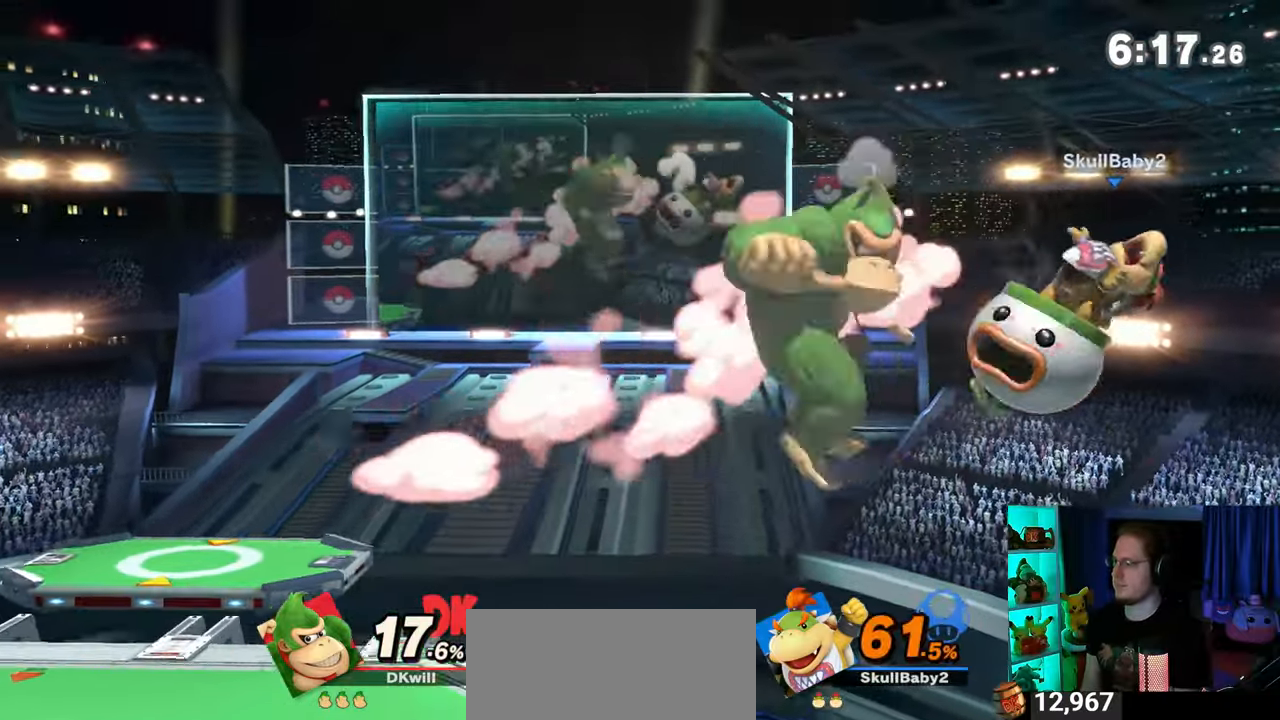
{"buttons": ["Y"], "left_stick": "down-left", "right_stick": "center", "events": [[17, "A", "up"], [117, "left_stick", "left"], [183, "Y", "down"], [250, "Y", "up"], [333, "Y", "down"], [400, "left_stick", "down-left"]]}
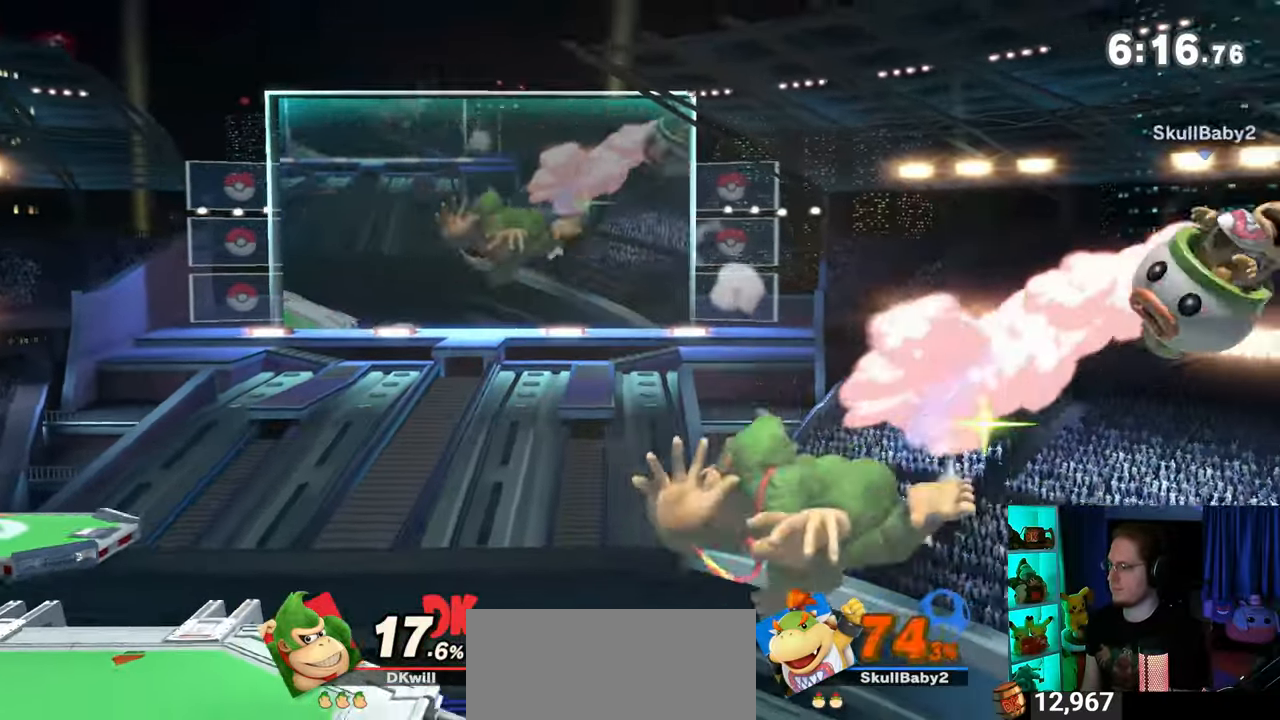
{"buttons": ["B"], "left_stick": "up-left", "right_stick": "center", "events": [[50, "Y", "up"], [50, "left_stick", "up-left"], [233, "B", "down"], [267, "B", "up"], [300, "B", "down"]]}
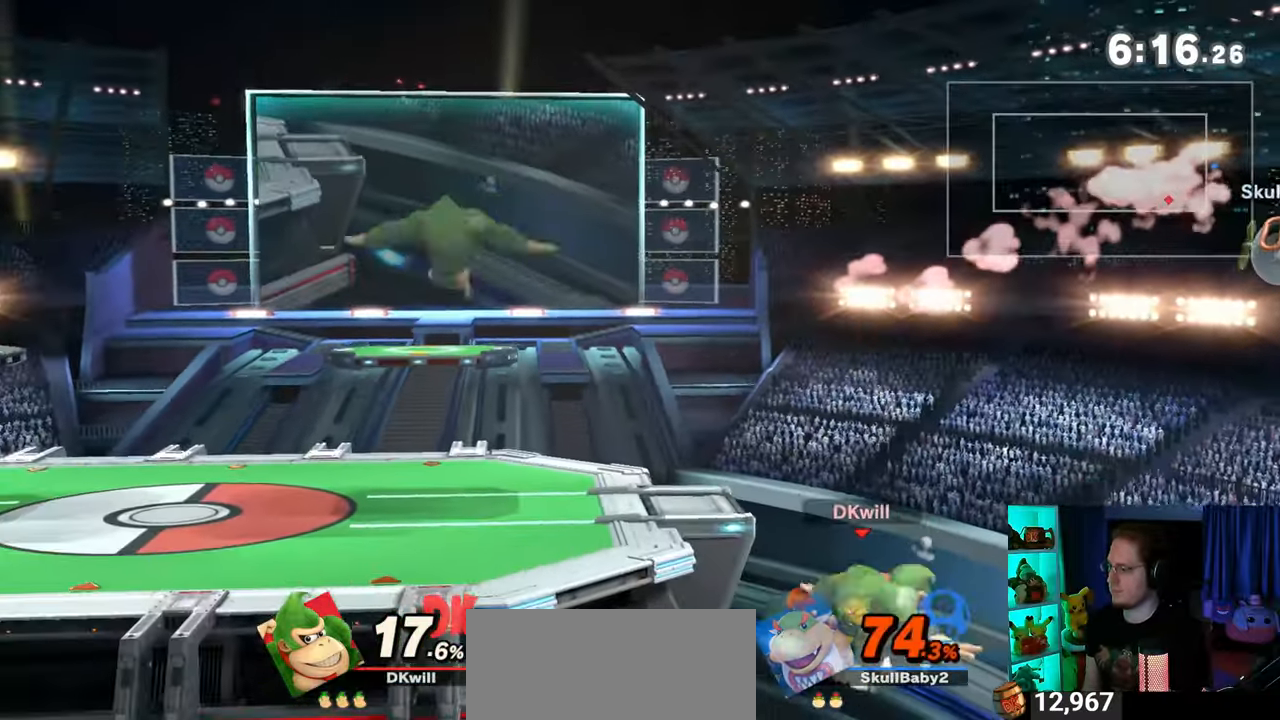
{"buttons": [], "left_stick": "center", "right_stick": "center", "events": [[200, "B", "up"], [200, "left_stick", "center"]]}
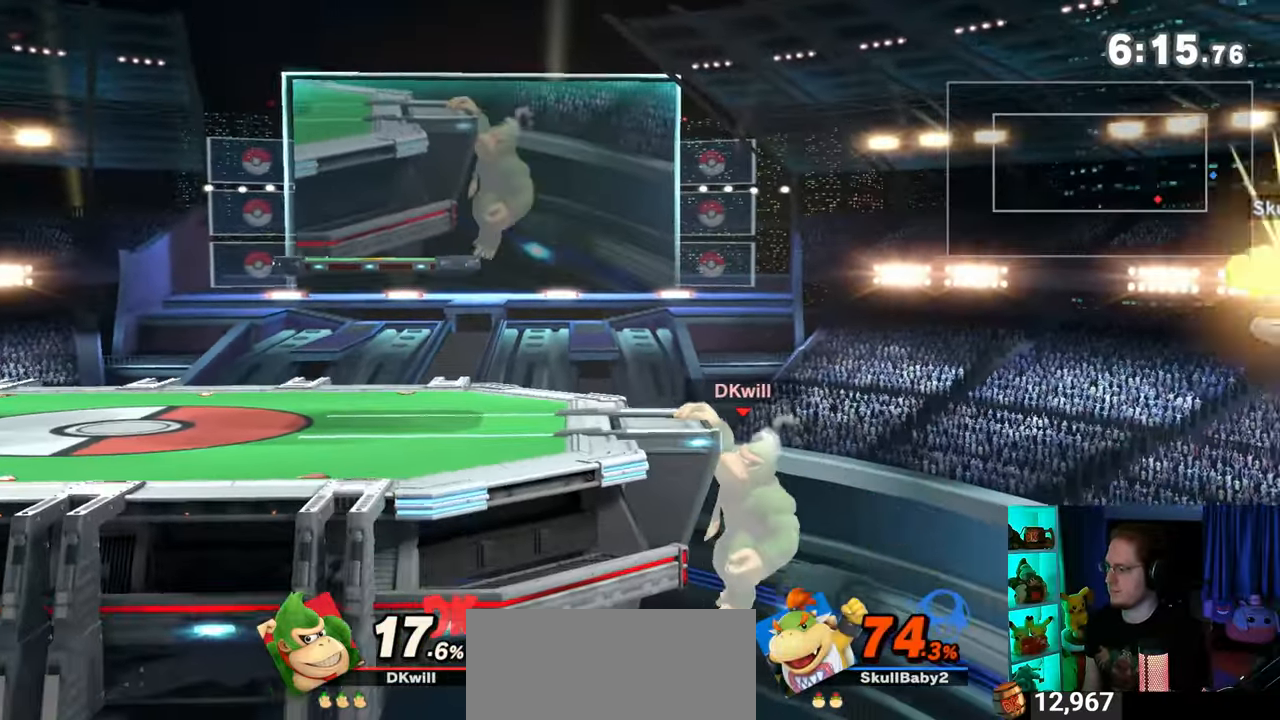
{"buttons": [], "left_stick": "up-right", "right_stick": "center", "events": [[300, "left_stick", "up"], [483, "left_stick", "up-right"]]}
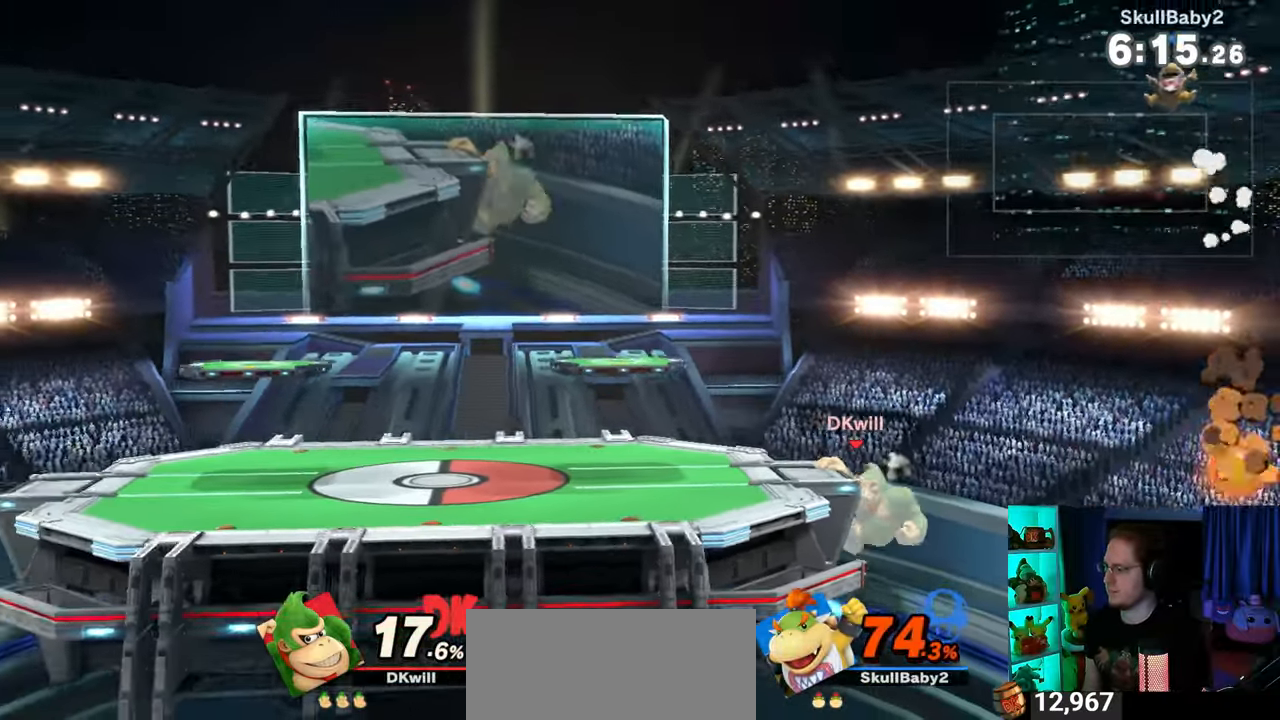
{"buttons": [], "left_stick": "right", "right_stick": "center", "events": [[17, "left_stick", "right"]]}
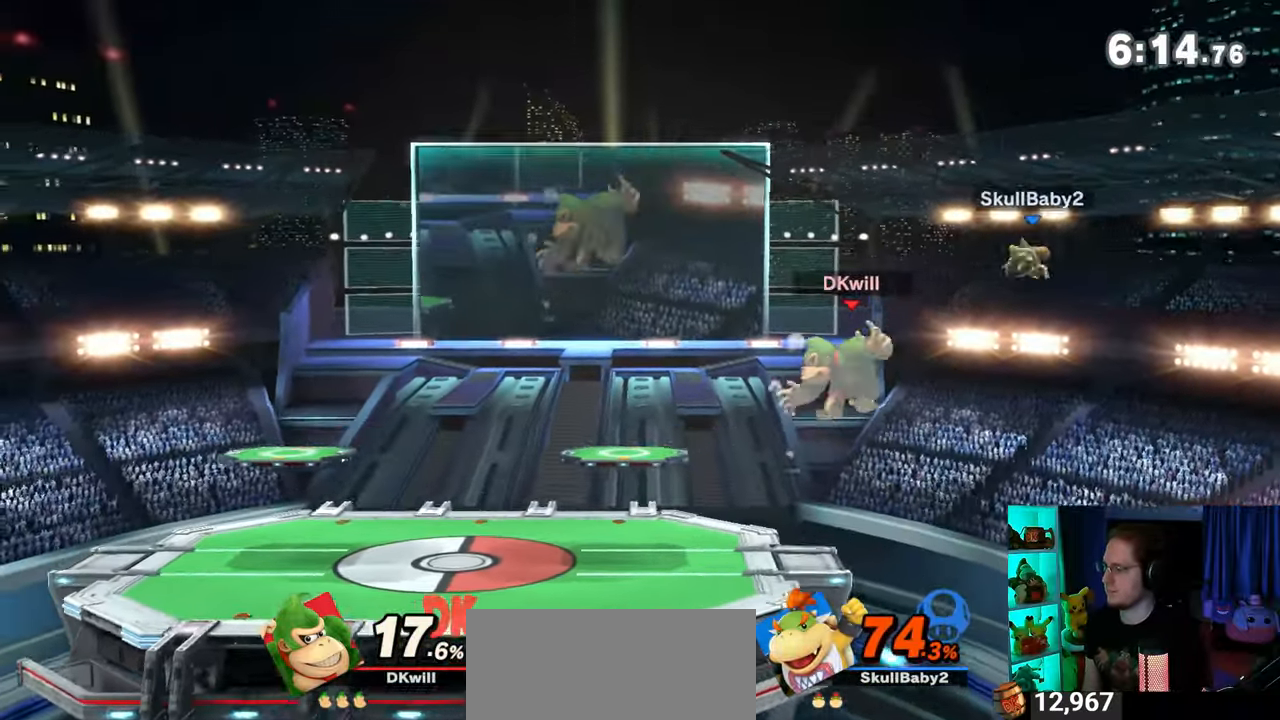
{"buttons": [], "left_stick": "left", "right_stick": "center", "events": [[33, "left_stick", "down"], [117, "left_stick", "down-left"], [333, "L1", "down"], [400, "left_stick", "left"], [467, "L1", "up"]]}
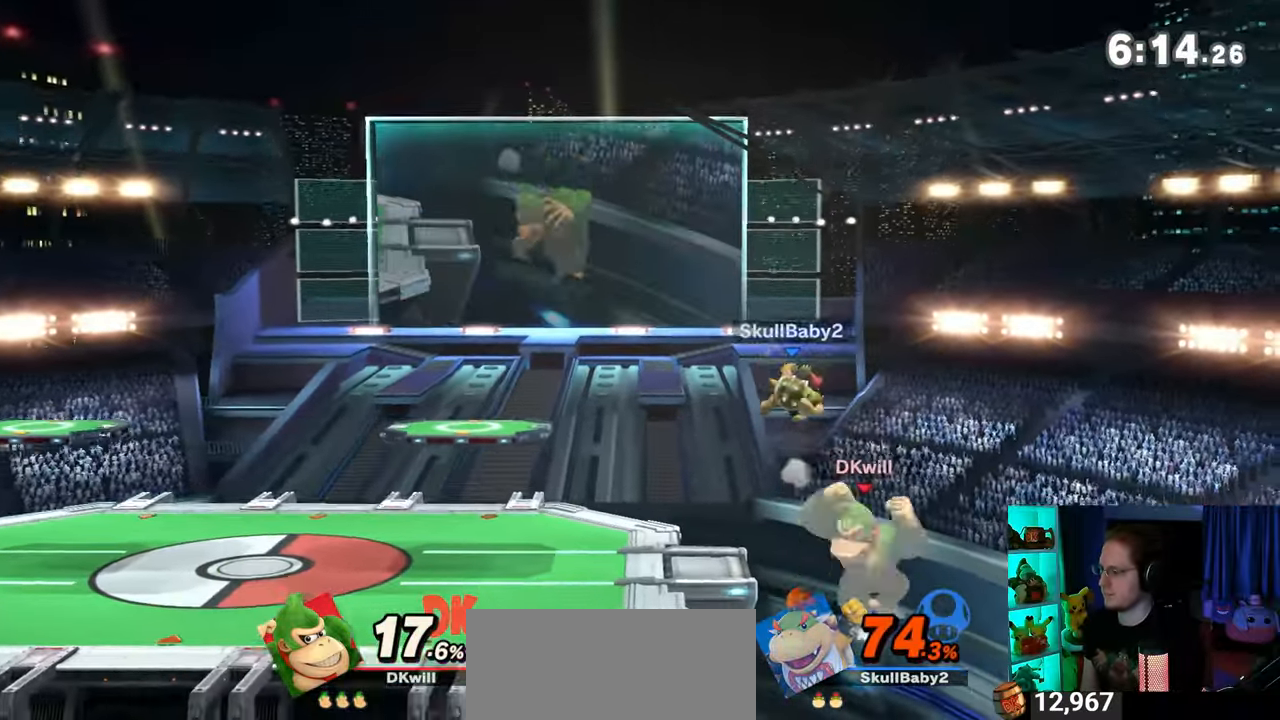
{"buttons": ["Y"], "left_stick": "left", "right_stick": "center", "events": [[150, "Y", "down"]]}
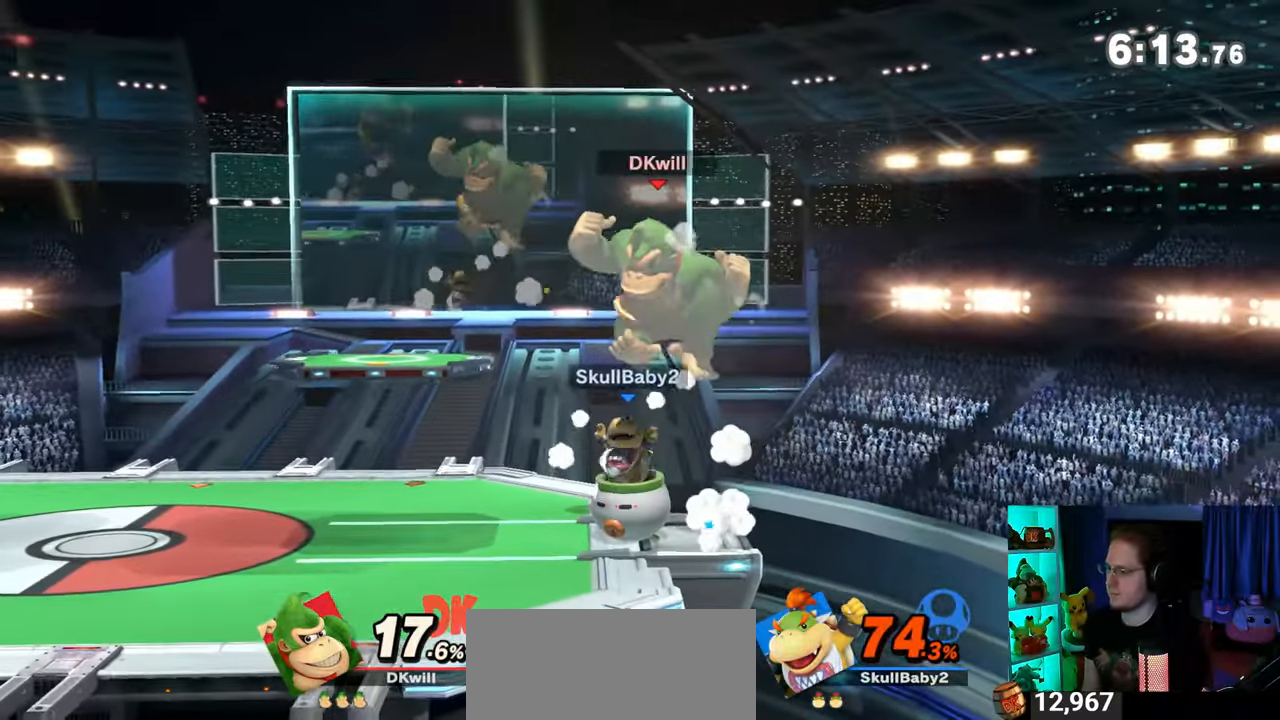
{"buttons": [], "left_stick": "center", "right_stick": "center", "events": [[117, "Y", "up"], [217, "left_stick", "center"], [300, "left_stick", "left"], [450, "left_stick", "center"]]}
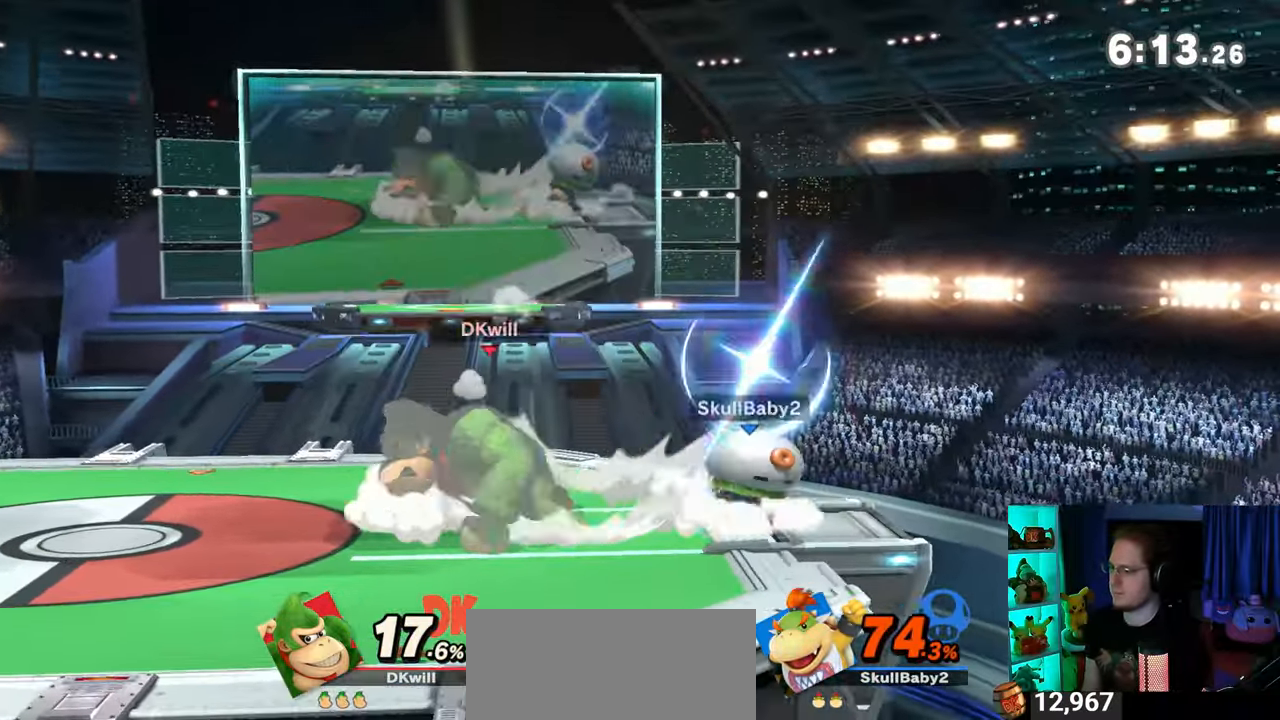
{"buttons": [], "left_stick": "right", "right_stick": "center", "events": [[200, "Y", "down"], [250, "Y", "up"], [250, "left_stick", "right"]]}
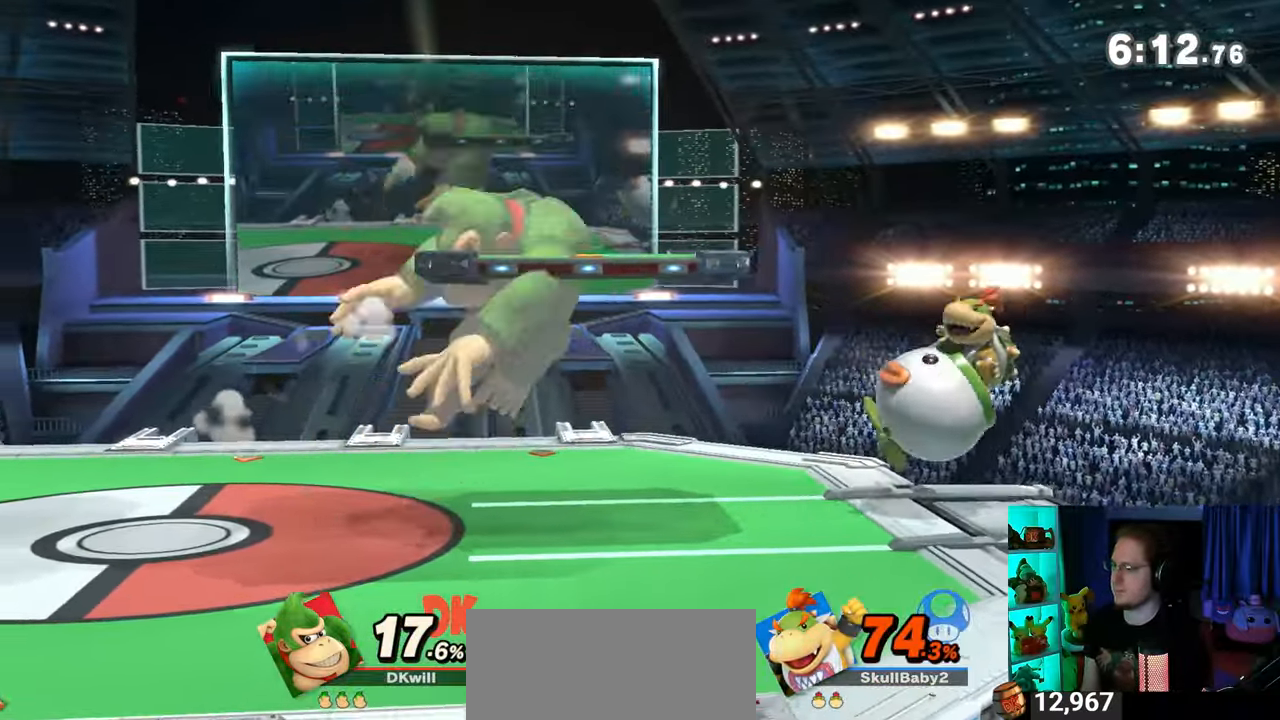
{"buttons": [], "left_stick": "down-right", "right_stick": "center", "events": [[33, "left_stick", "center"], [183, "B", "down"], [300, "B", "up"], [367, "left_stick", "down-right"]]}
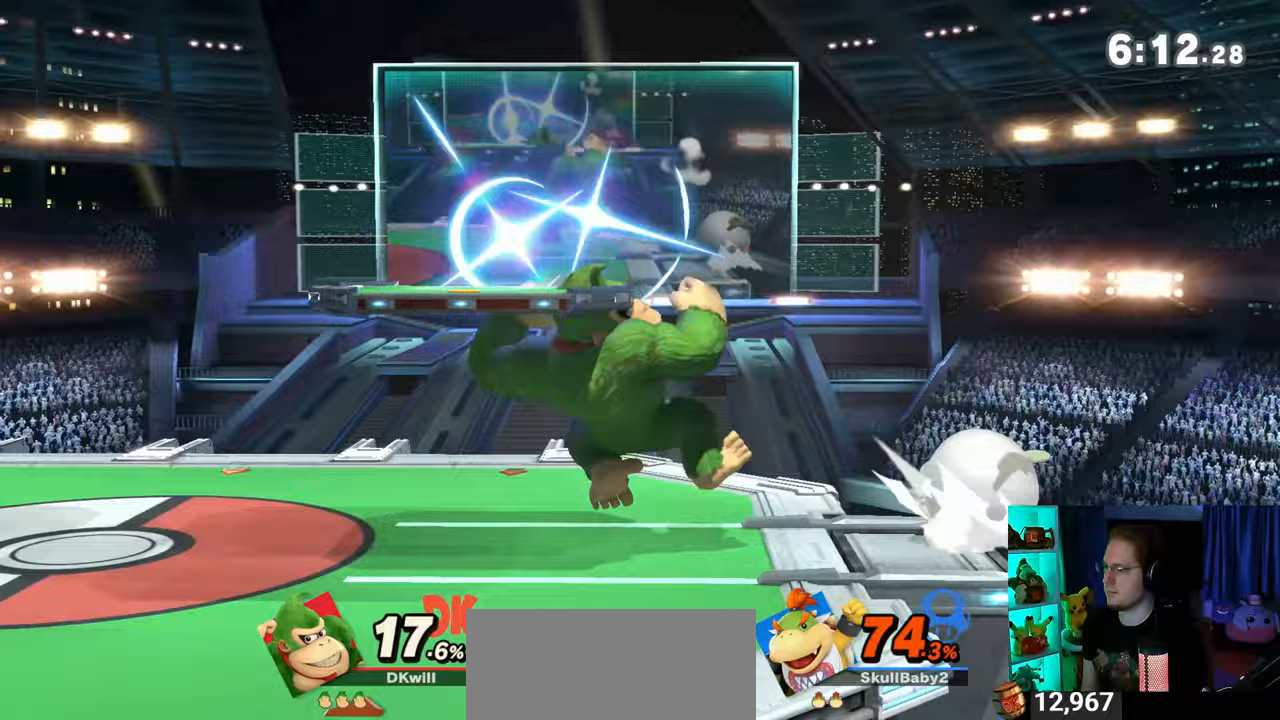
{"buttons": ["Y"], "left_stick": "down-right", "right_stick": "center", "events": [[117, "Y", "down"]]}
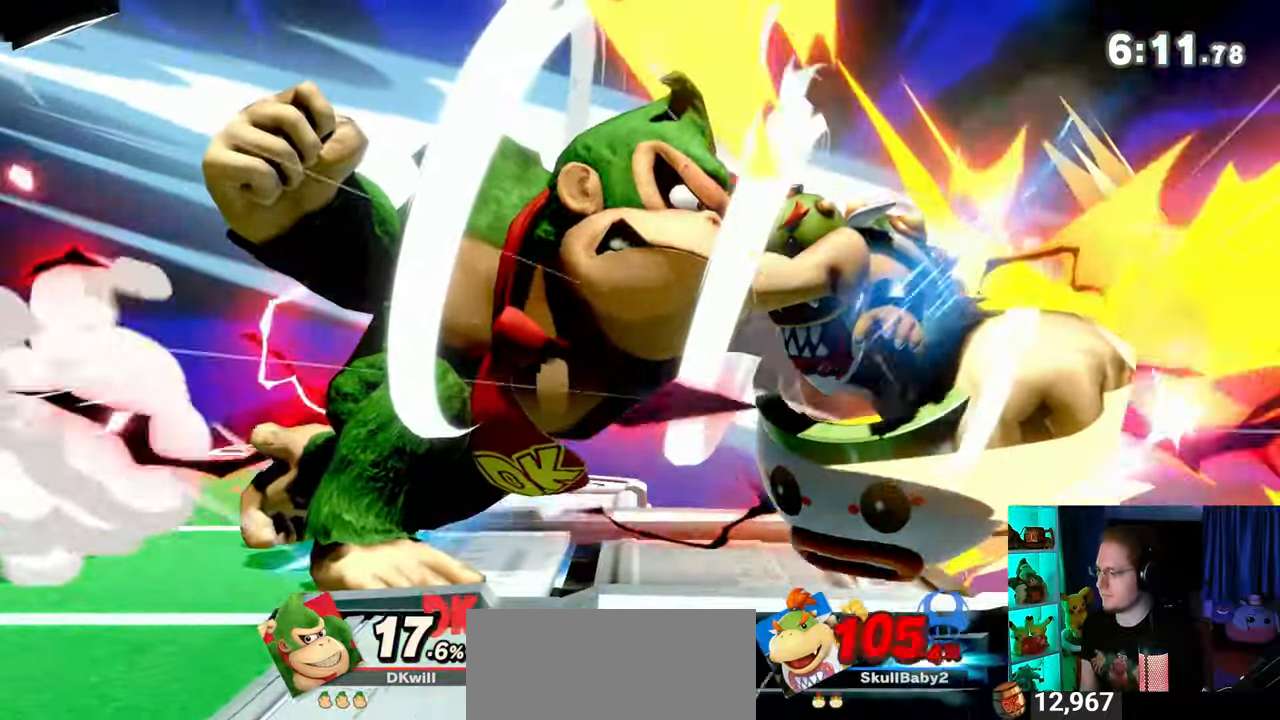
{"buttons": ["B"], "left_stick": "center", "right_stick": "center", "events": [[33, "left_stick", "center"], [150, "Y", "up"], [400, "B", "down"]]}
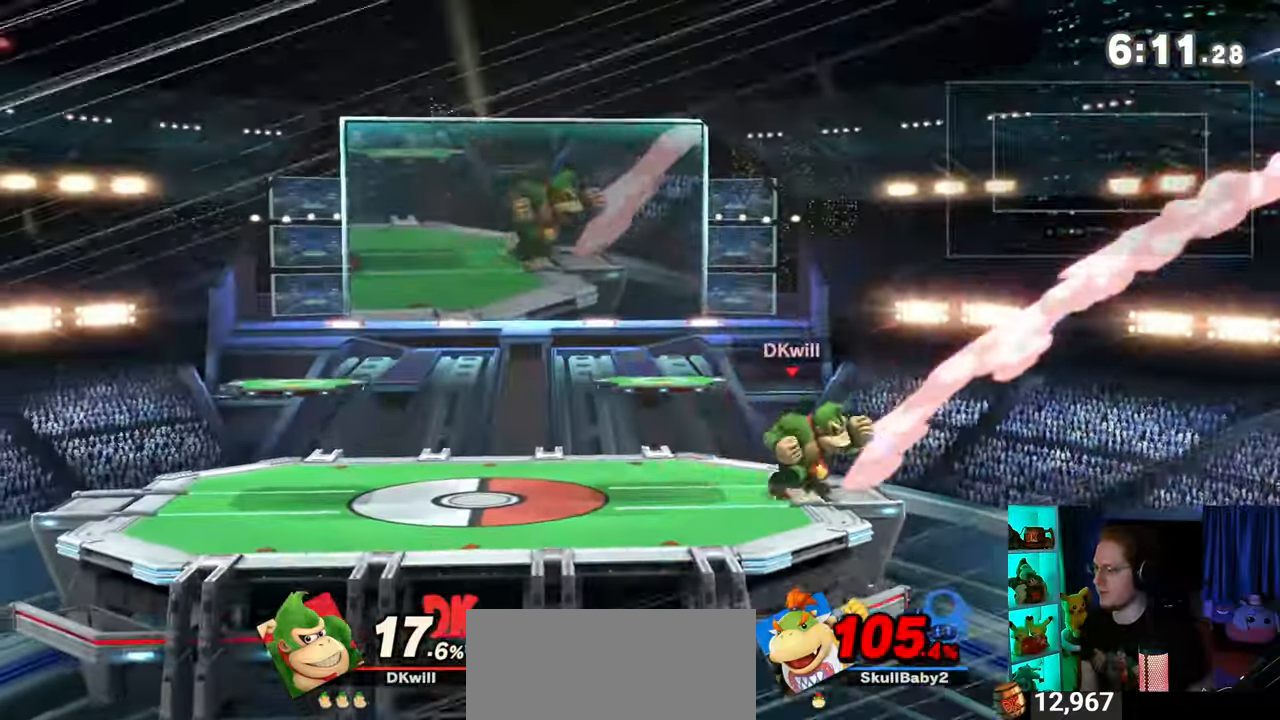
{"buttons": [], "left_stick": "center", "right_stick": "center", "events": [[117, "B", "up"]]}
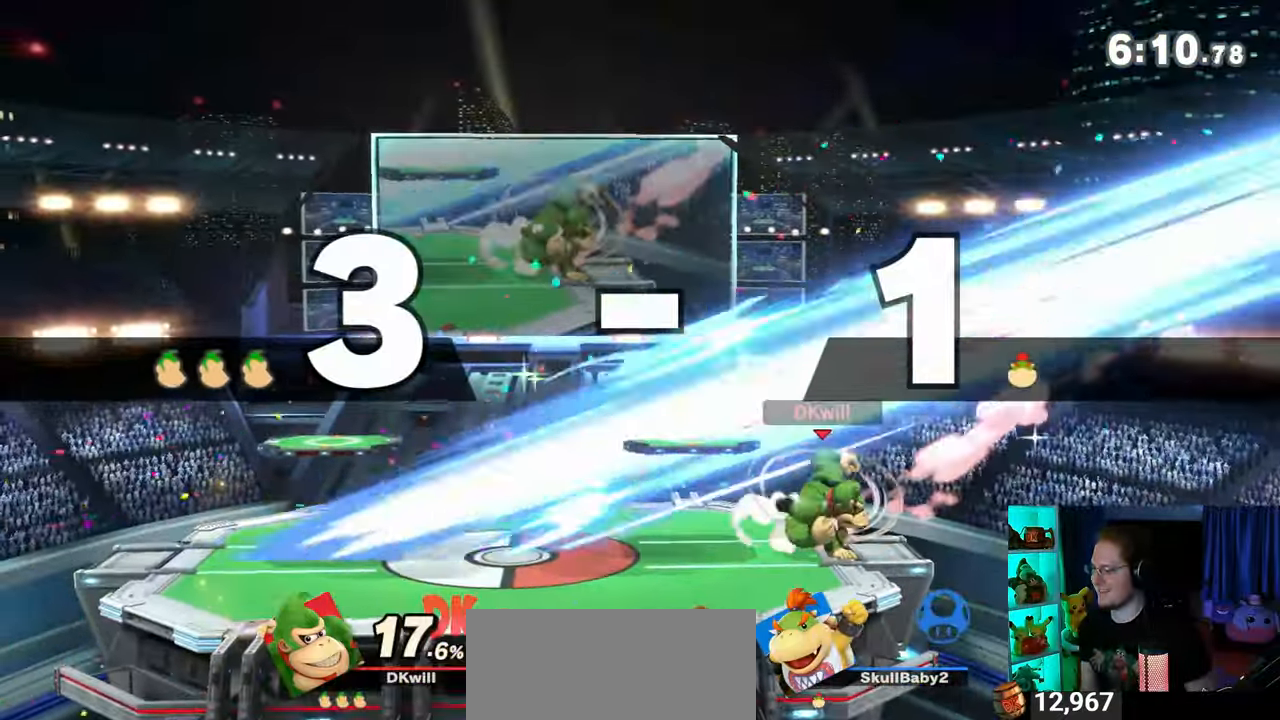
{"buttons": [], "left_stick": "center", "right_stick": "center", "events": []}